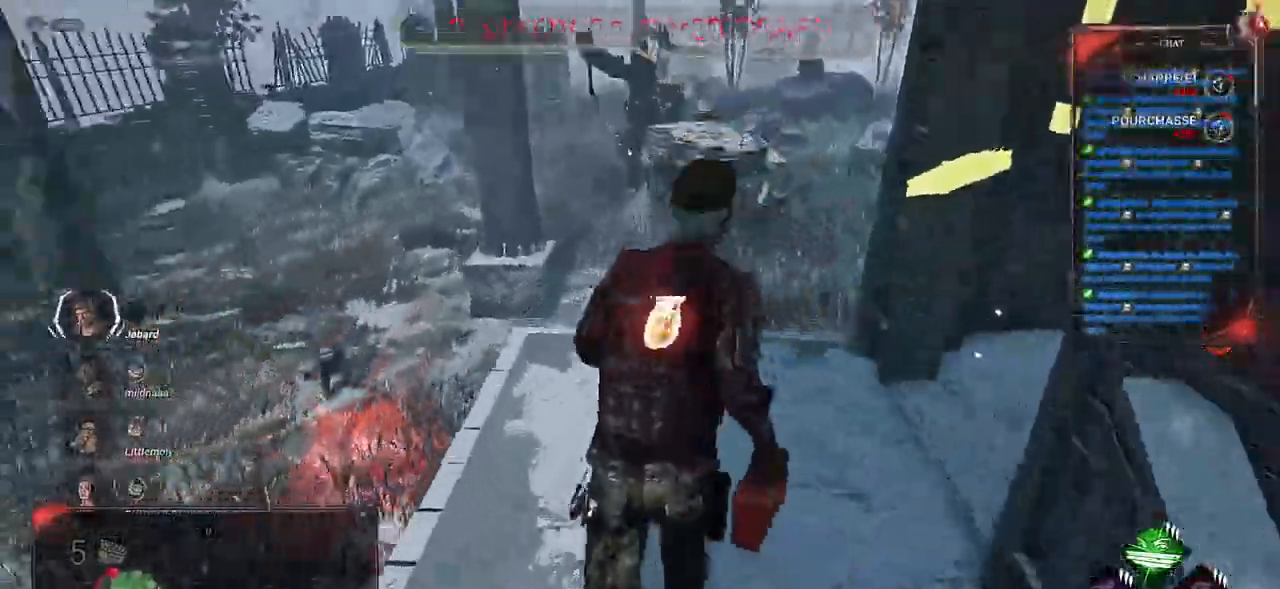
Gameplay with keyboard and mouse; each line is a JSON object with the keys and mouse buttons held at the frame after it. "events" lists presses ("down") and releases ("up") of "a", "ctrl", "d", "e", "f", "q", "r", "s", "shift", "space", "tab", "z", "mouse_left", "mouse_wheel", "mouse_right", "mouse_mb4" and "mouse_mb5" between this image and that frame as [ms after this image, input, new state], when the widget could be followed in between. "mouse_left", "mouse_wheel", "mouse_right", "mouse_mb4", "mouse_mb5" = the "left", "wheel", "right", "mb4", "mb5" buttons of the "mouse" list. No other keys are recorded. "wheel" means that the mouse wheel is clicked or scrolled. Mouse movement is not recorded.
{"keys": ["q", "shift"], "mouse": [], "events": [[50, "z", "up"], [183, "s", "down"], [300, "q", "down"], [367, "d", "up"], [467, "s", "up"]]}
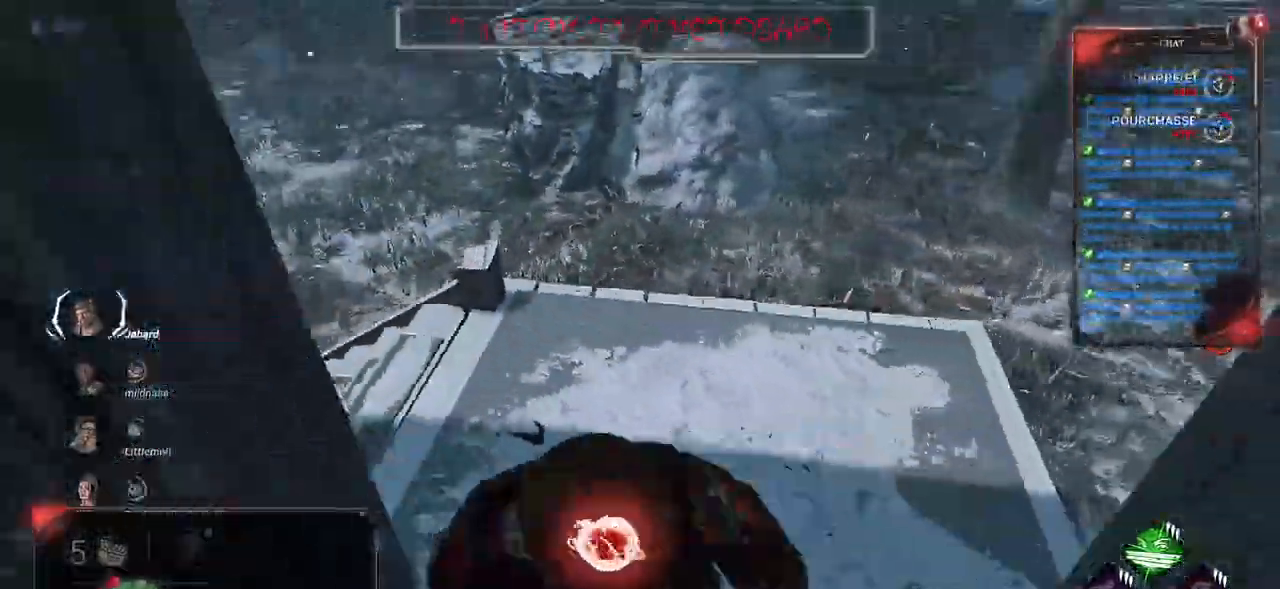
{"keys": ["shift"], "mouse": [], "events": [[83, "z", "down"], [183, "q", "up"], [267, "z", "up"]]}
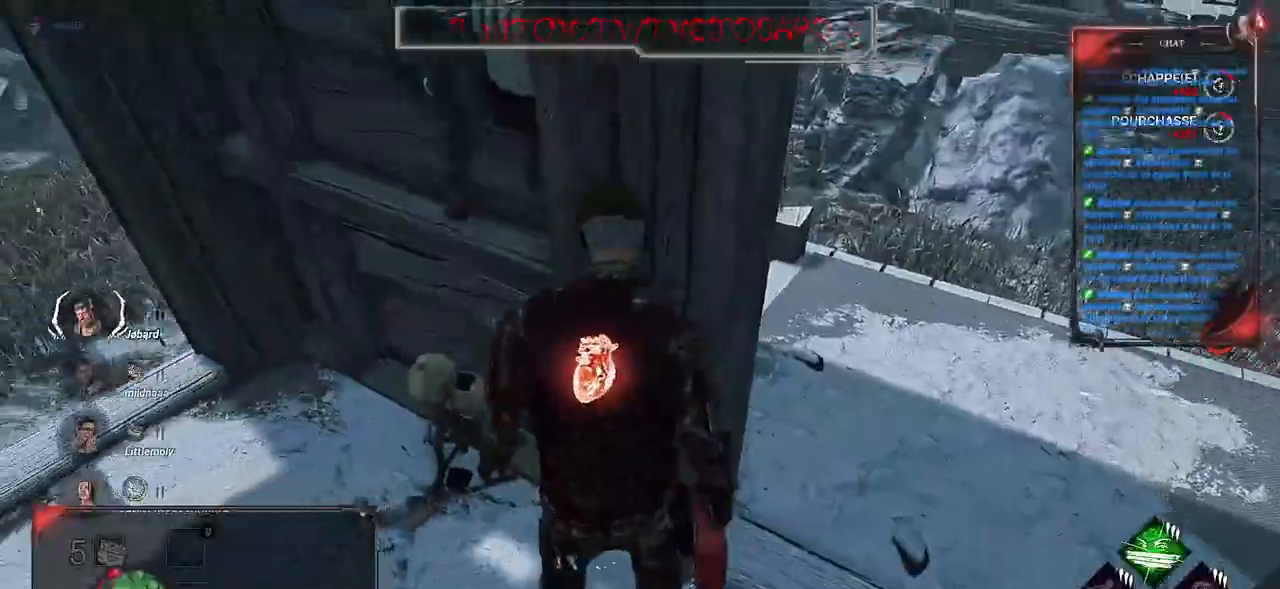
{"keys": ["shift"], "mouse": [], "events": [[133, "d", "down"], [150, "d", "up"]]}
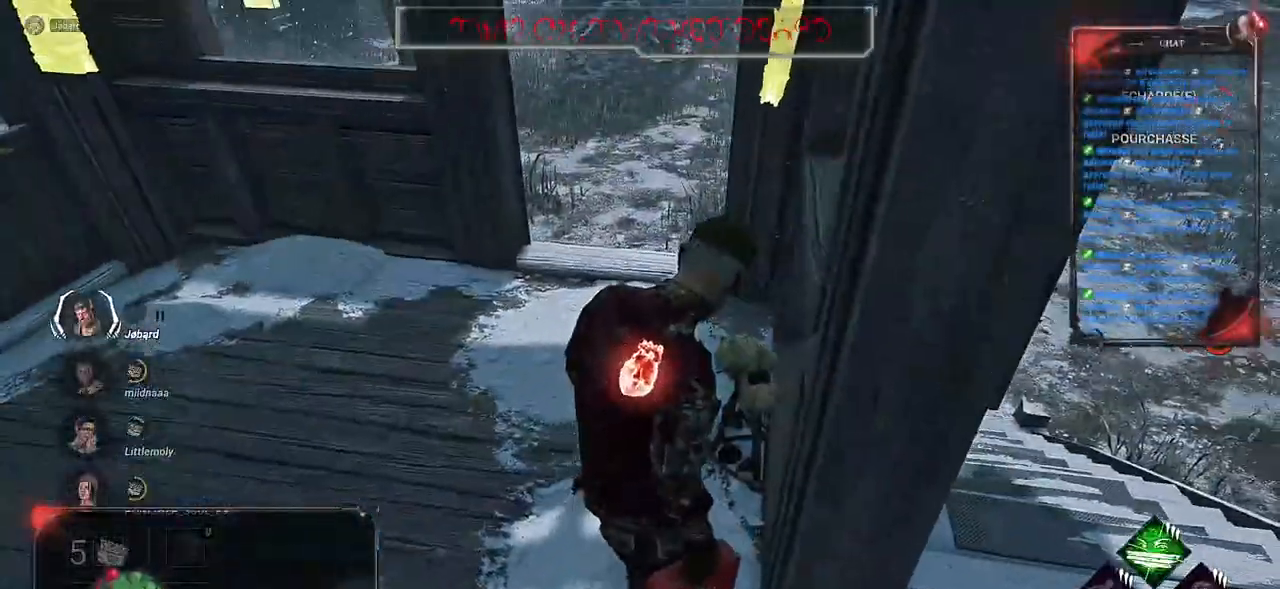
{"keys": ["shift"], "mouse": [], "events": []}
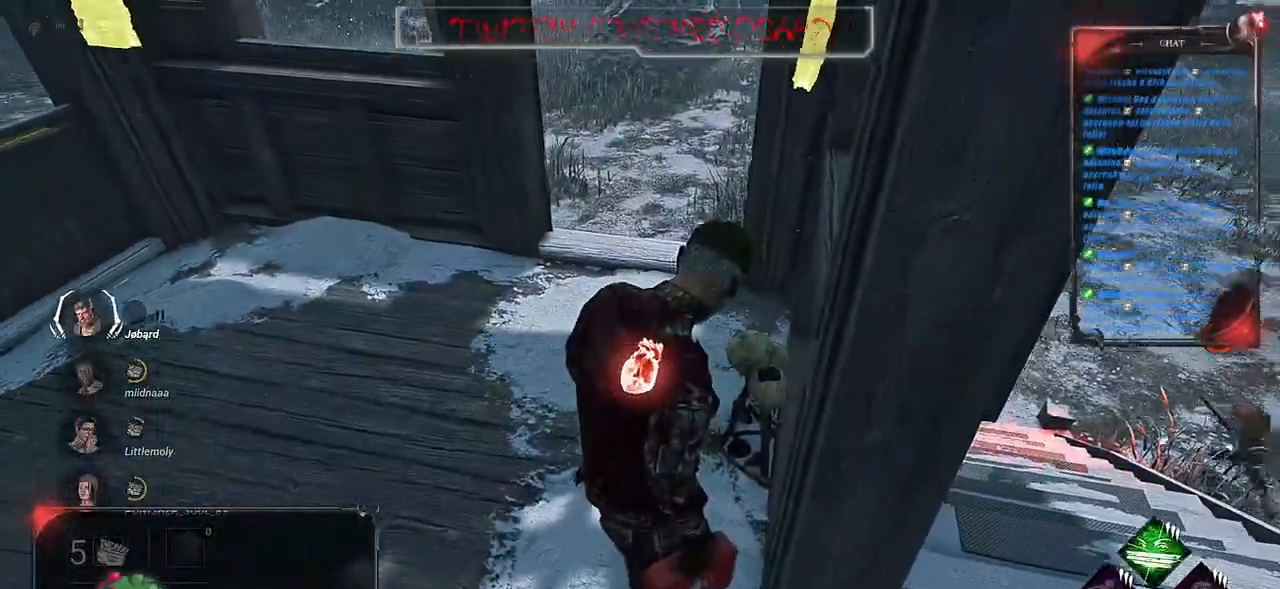
{"keys": ["q", "shift"], "mouse": [], "events": [[417, "q", "down"]]}
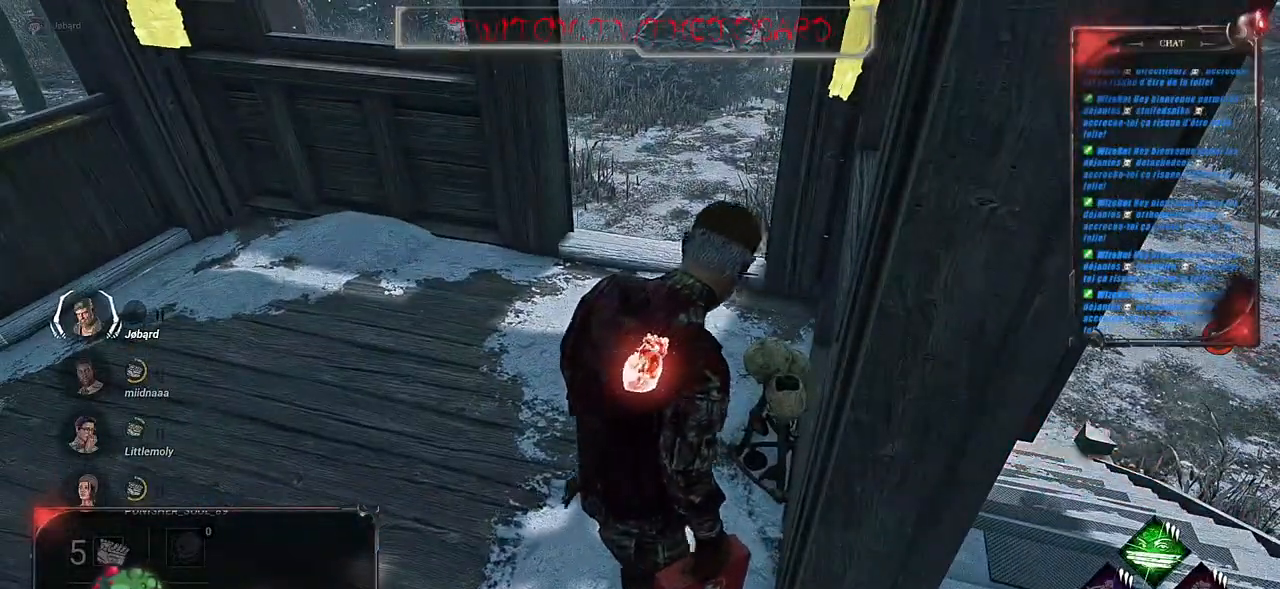
{"keys": ["q", "shift", "z"], "mouse": [], "events": [[183, "z", "down"]]}
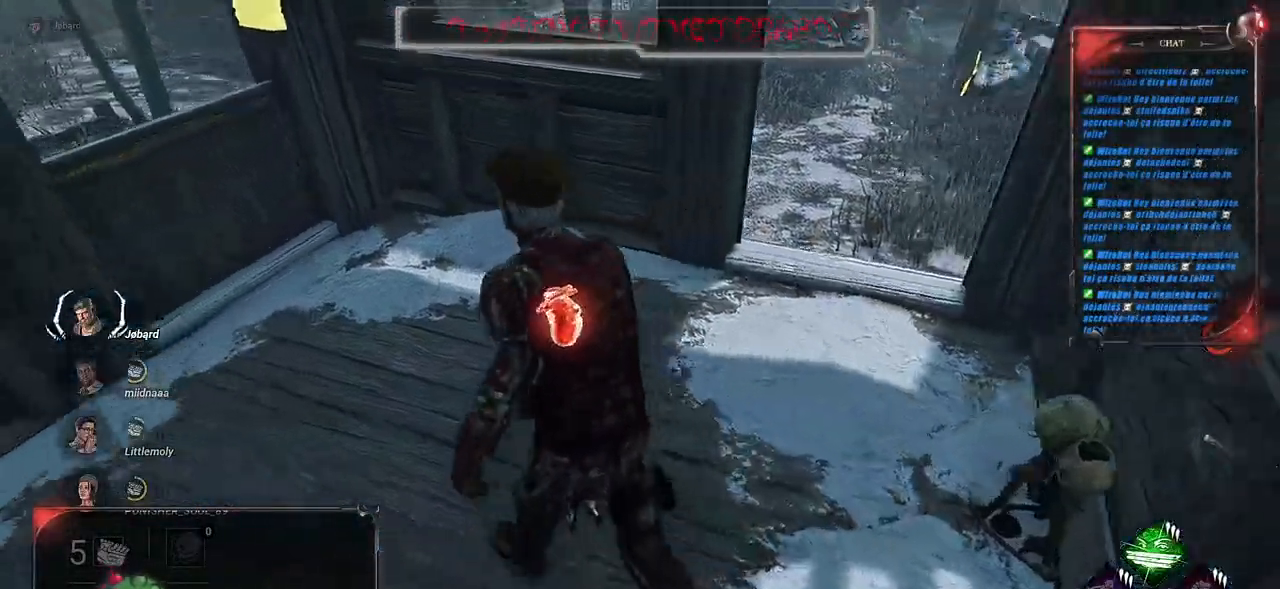
{"keys": ["q", "s", "shift", "space"], "mouse": [], "events": [[100, "z", "up"], [350, "s", "down"], [500, "space", "down"]]}
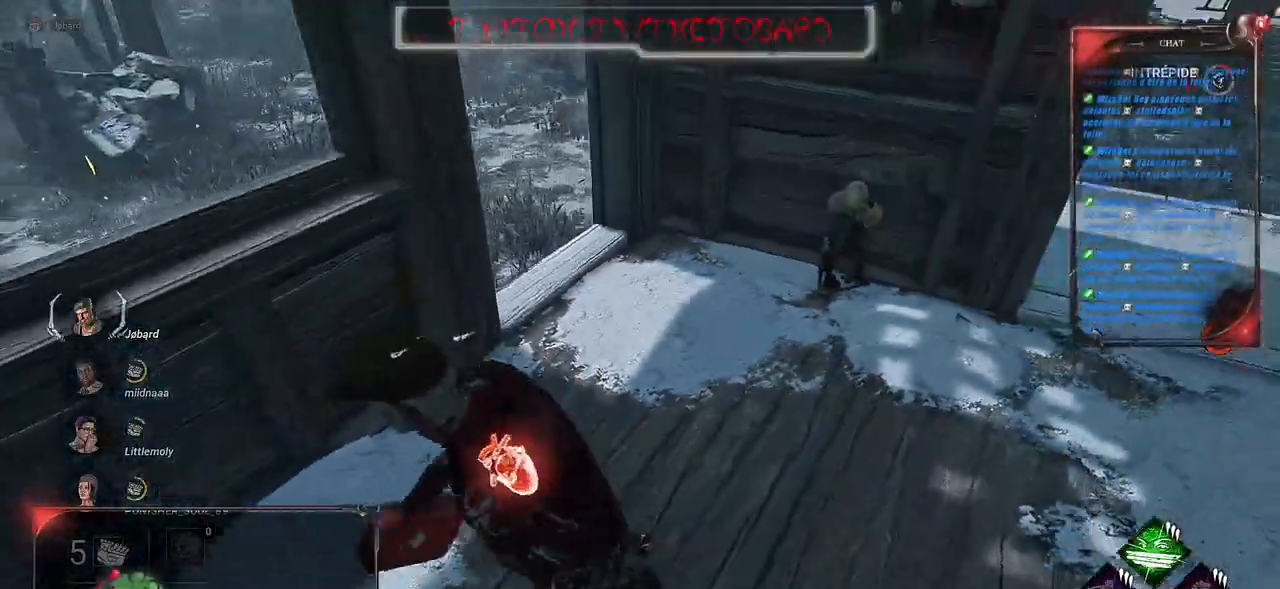
{"keys": ["q", "s", "shift", "space"], "mouse": [], "events": [[100, "space", "up"], [167, "space", "down"]]}
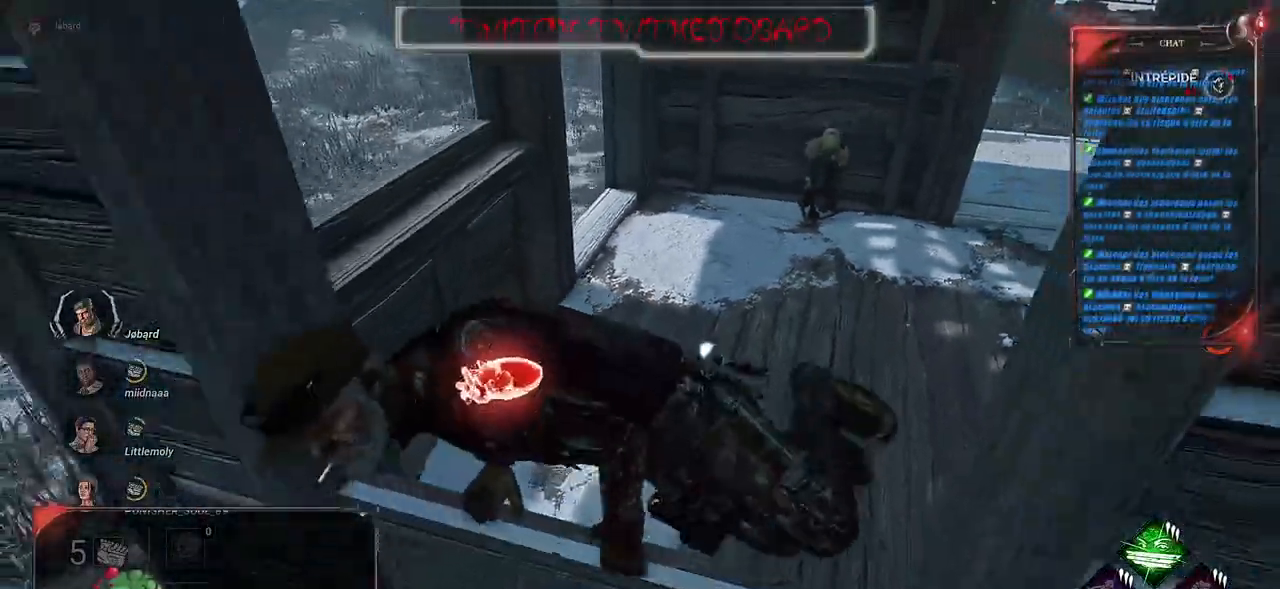
{"keys": ["q", "s", "shift"], "mouse": [], "events": [[133, "space", "up"]]}
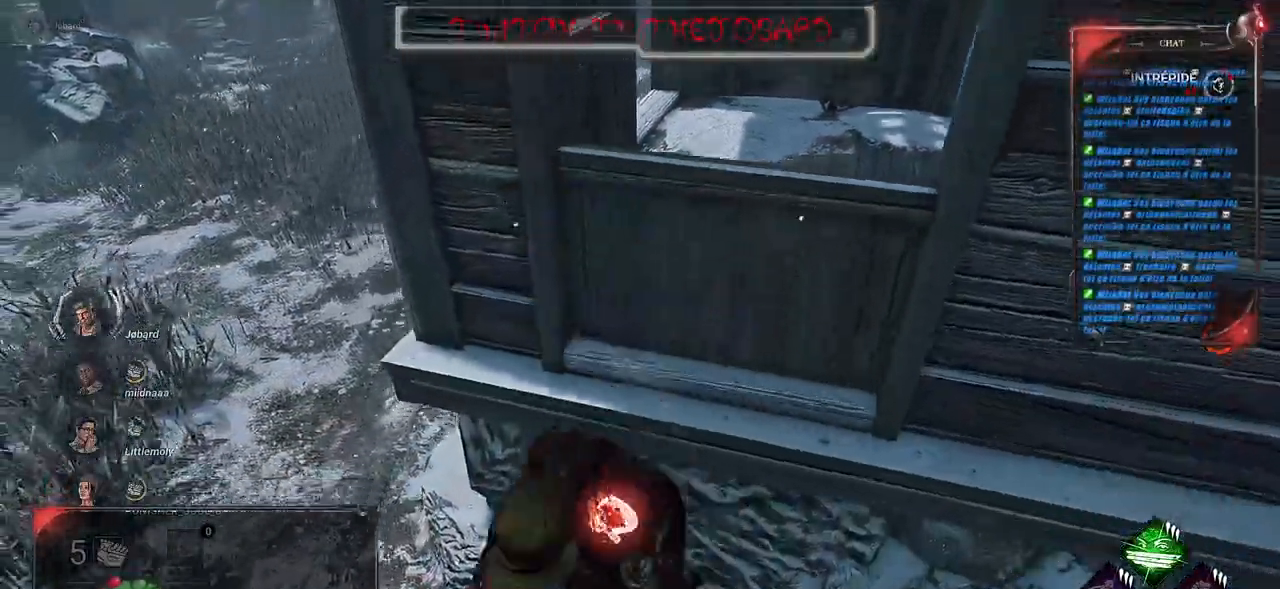
{"keys": ["d", "s", "shift"], "mouse": [], "events": [[17, "d", "down"], [33, "q", "up"]]}
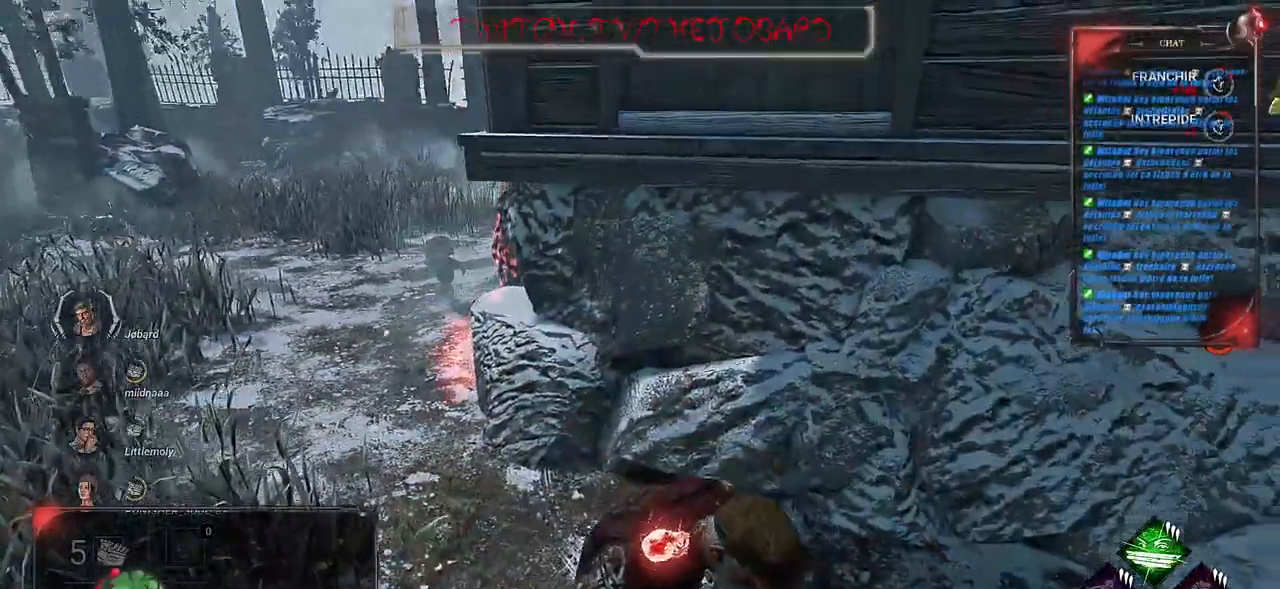
{"keys": ["shift", "z"], "mouse": [], "events": [[50, "s", "up"], [183, "z", "down"], [400, "d", "up"]]}
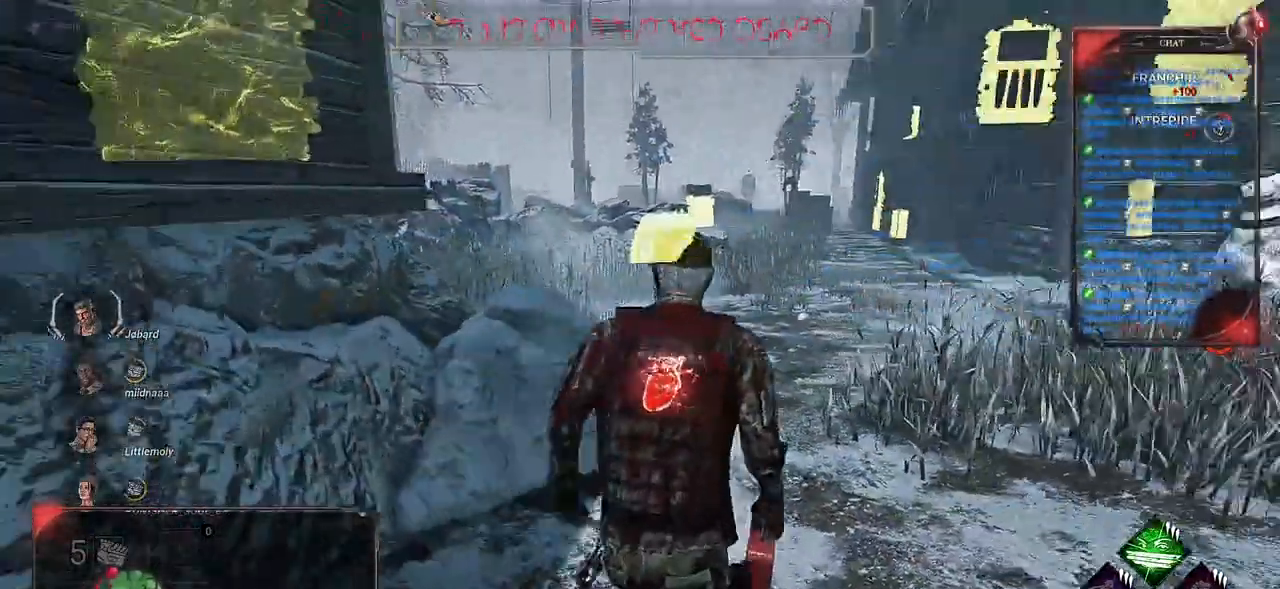
{"keys": ["shift", "z"], "mouse": [], "events": []}
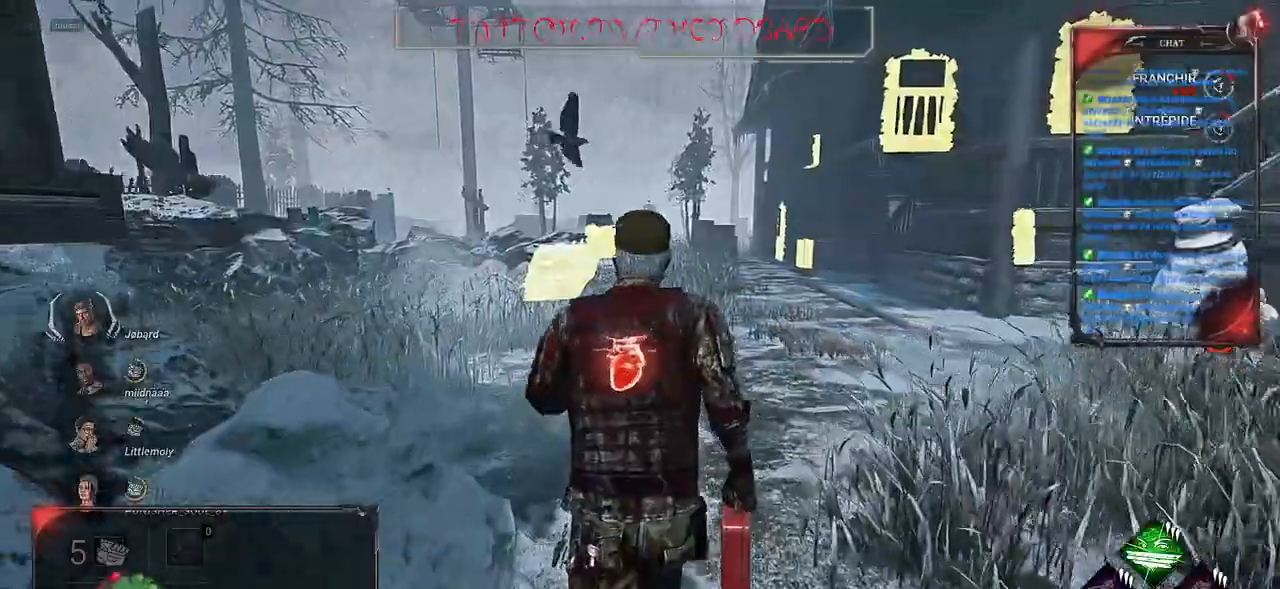
{"keys": ["shift", "z"], "mouse": [], "events": []}
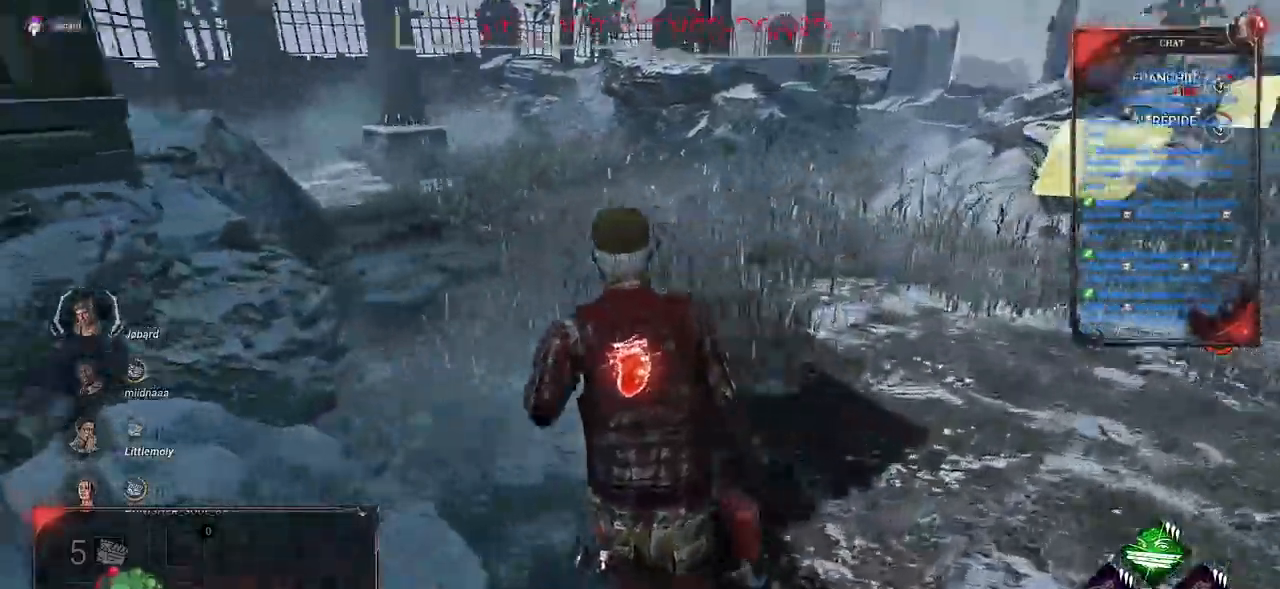
{"keys": ["shift", "z"], "mouse": [], "events": [[200, "d", "down"], [383, "d", "up"]]}
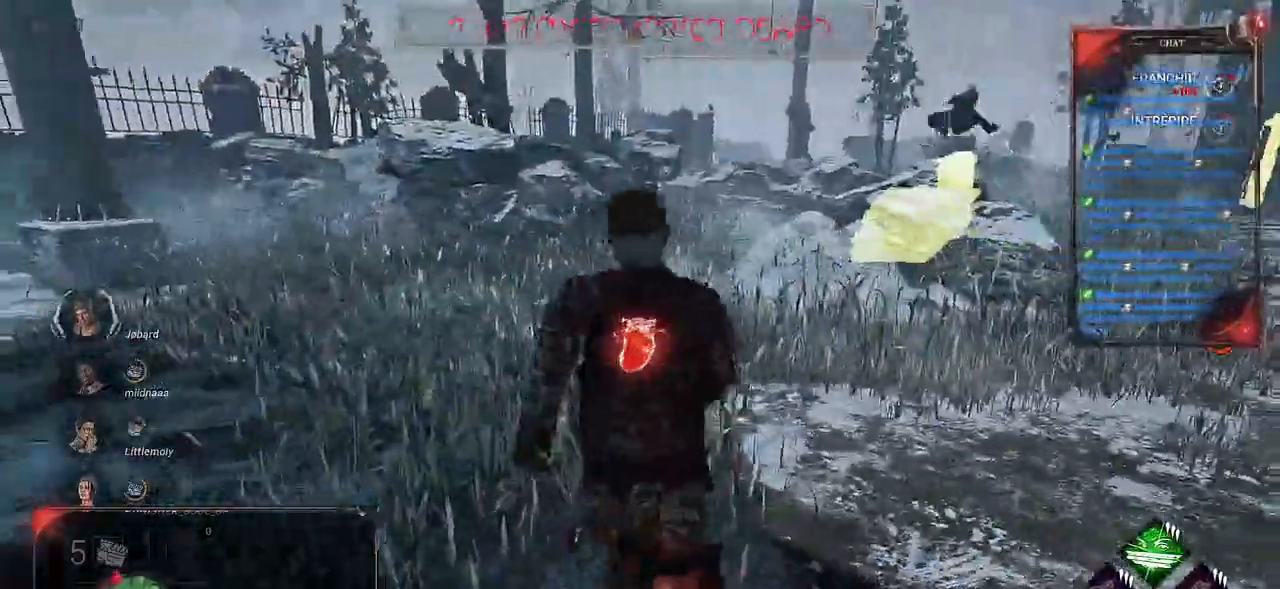
{"keys": ["shift", "z"], "mouse": [], "events": []}
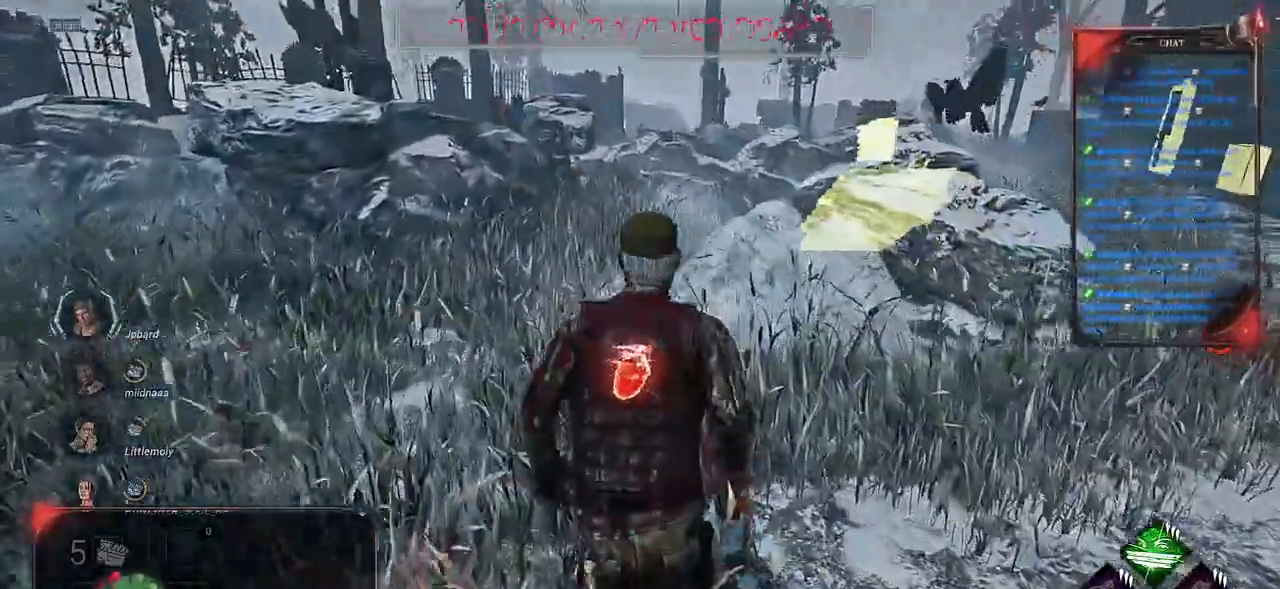
{"keys": ["d", "q", "s", "shift"], "mouse": [], "events": [[33, "q", "down"], [83, "z", "up"], [167, "s", "down"], [283, "d", "down"], [300, "q", "up"], [500, "q", "down"]]}
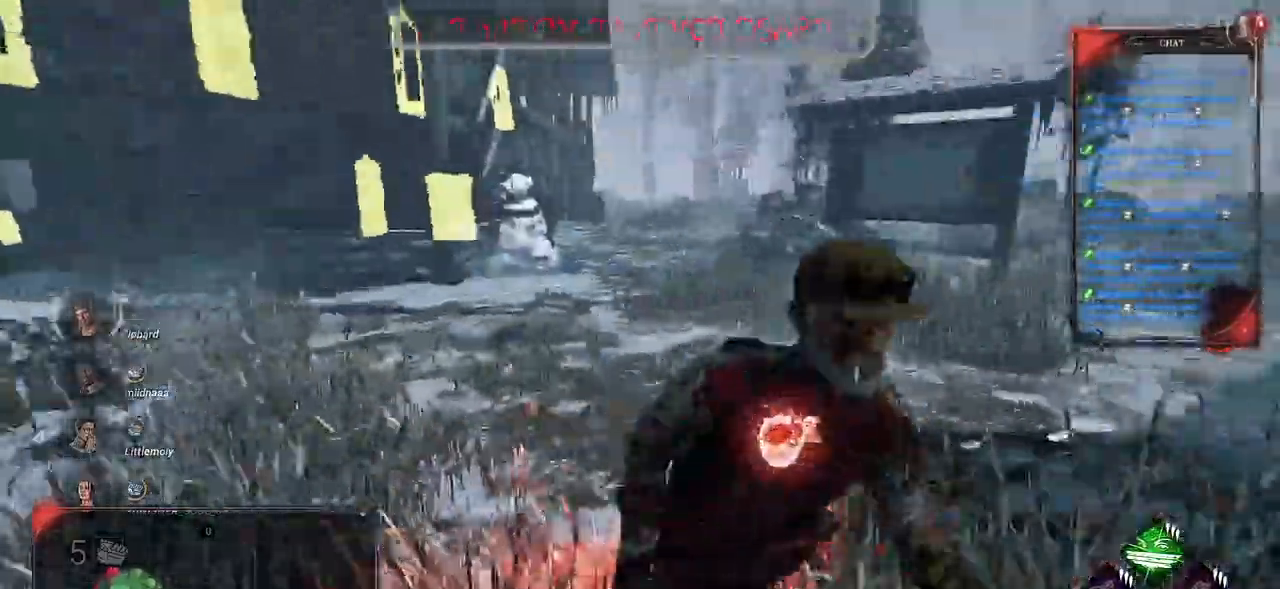
{"keys": ["q", "shift", "z"], "mouse": [], "events": [[33, "d", "up"], [117, "s", "up"], [217, "z", "down"]]}
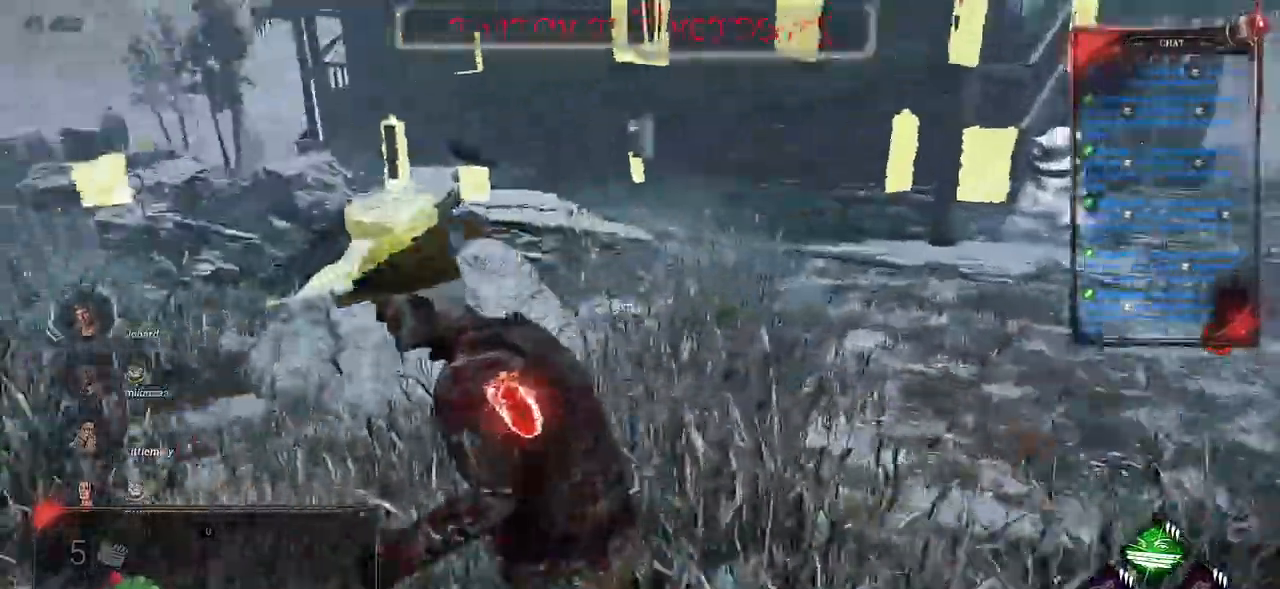
{"keys": ["q", "shift", "z"], "mouse": [], "events": []}
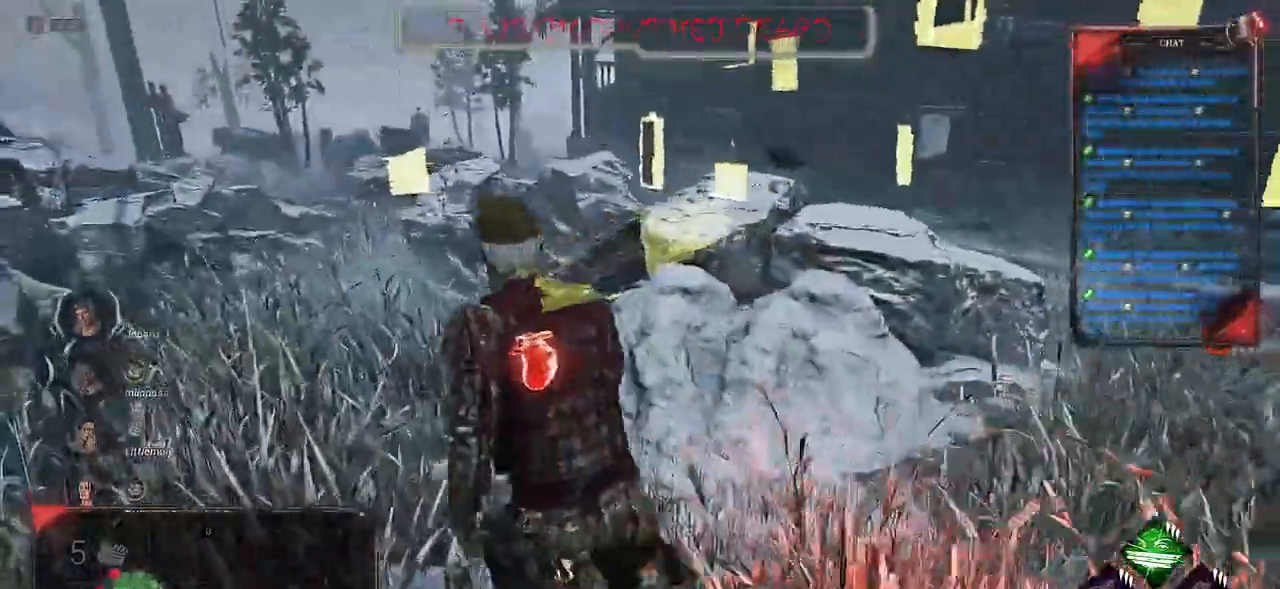
{"keys": ["q", "shift", "z"], "mouse": [], "events": []}
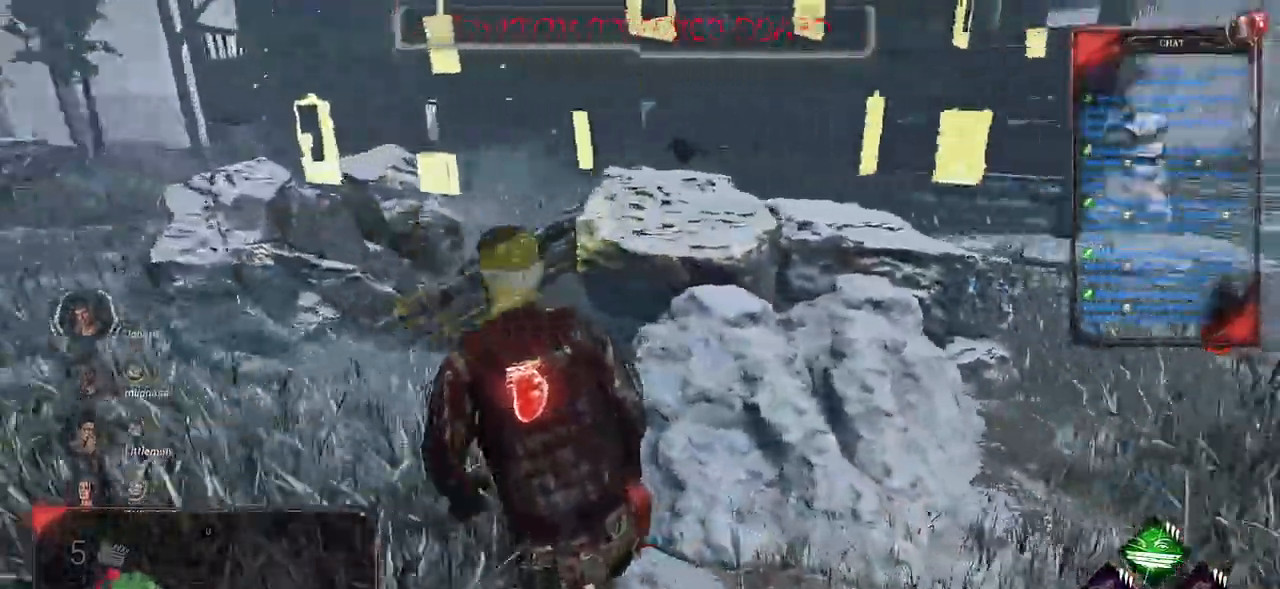
{"keys": ["q", "shift"], "mouse": [], "events": [[500, "z", "up"]]}
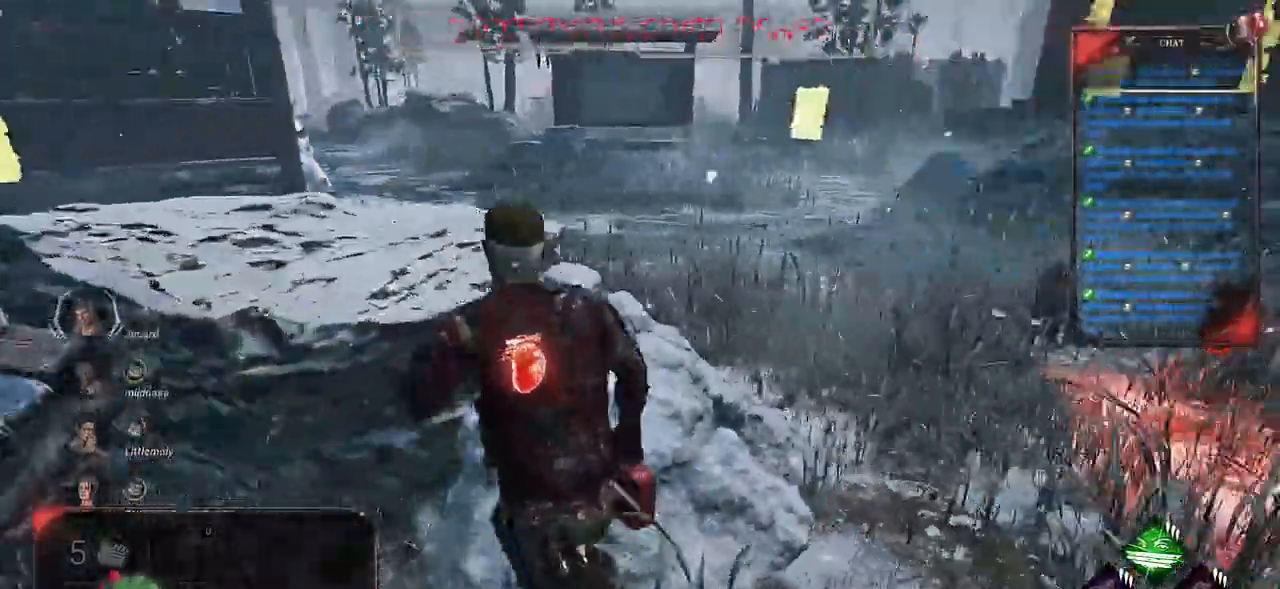
{"keys": ["q", "s", "shift"], "mouse": [], "events": [[200, "s", "down"], [217, "space", "down"], [300, "space", "up"], [367, "space", "down"], [467, "space", "up"]]}
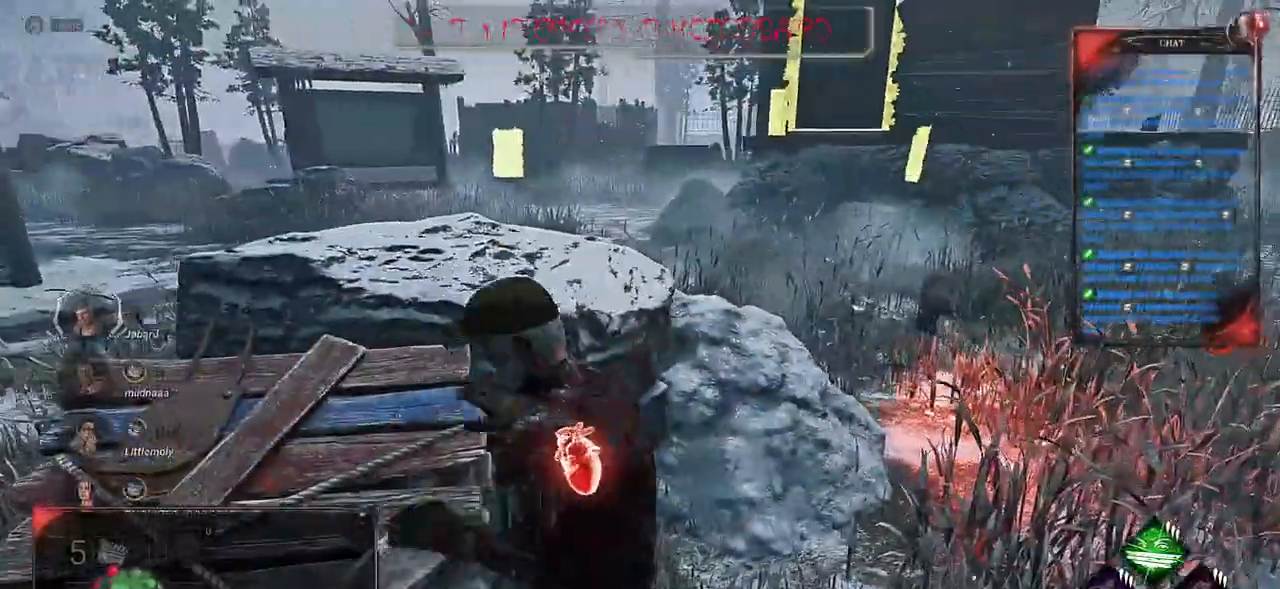
{"keys": ["s", "shift"], "mouse": [], "events": [[17, "space", "down"], [117, "space", "up"], [500, "q", "up"]]}
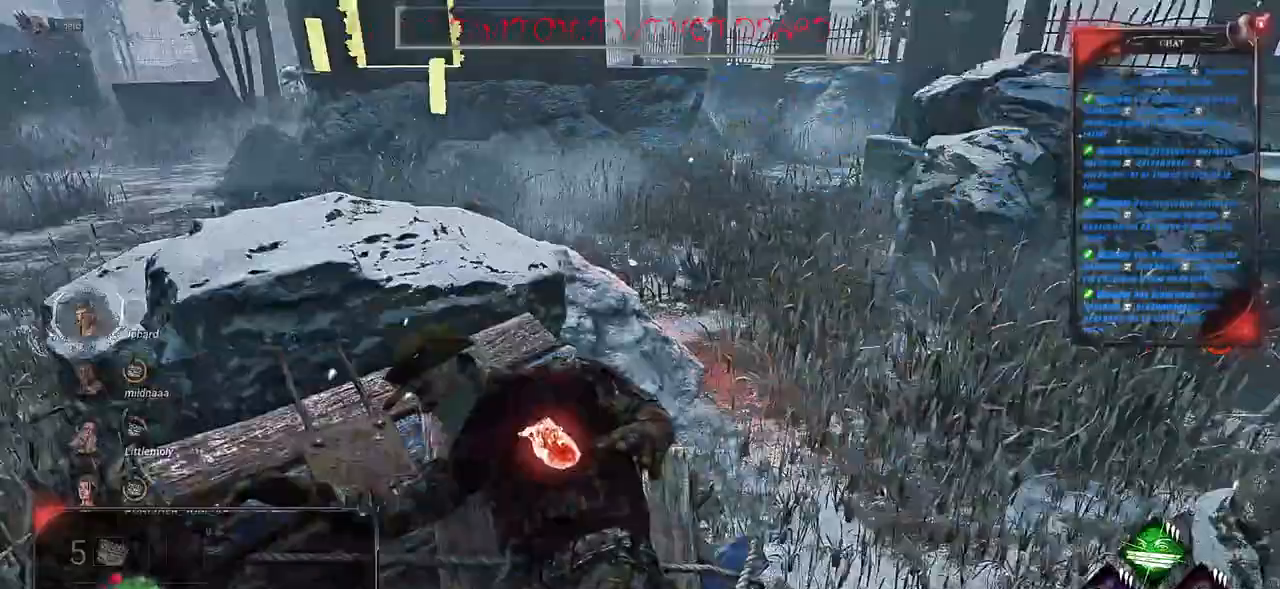
{"keys": ["d", "s", "shift", "space"], "mouse": [], "events": [[33, "d", "down"], [150, "s", "up"], [167, "space", "down"], [250, "s", "down"], [283, "space", "up"], [367, "space", "down"], [450, "space", "up"], [483, "space", "down"]]}
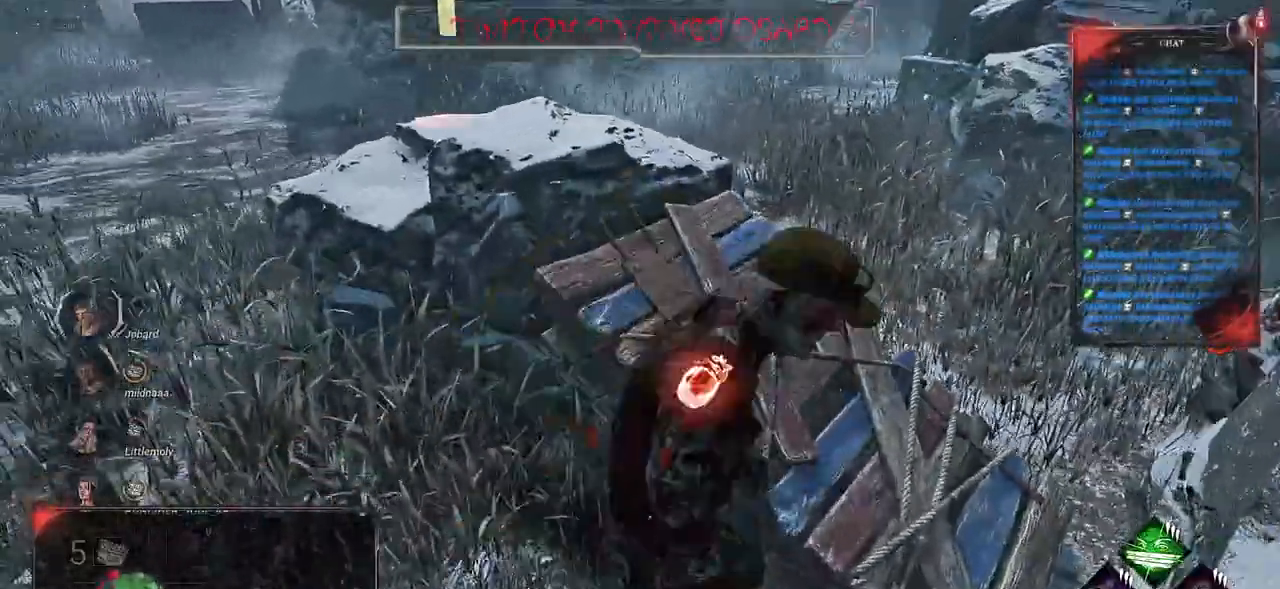
{"keys": ["d", "shift"], "mouse": [], "events": [[83, "space", "up"], [117, "space", "down"], [233, "space", "up"], [250, "s", "up"]]}
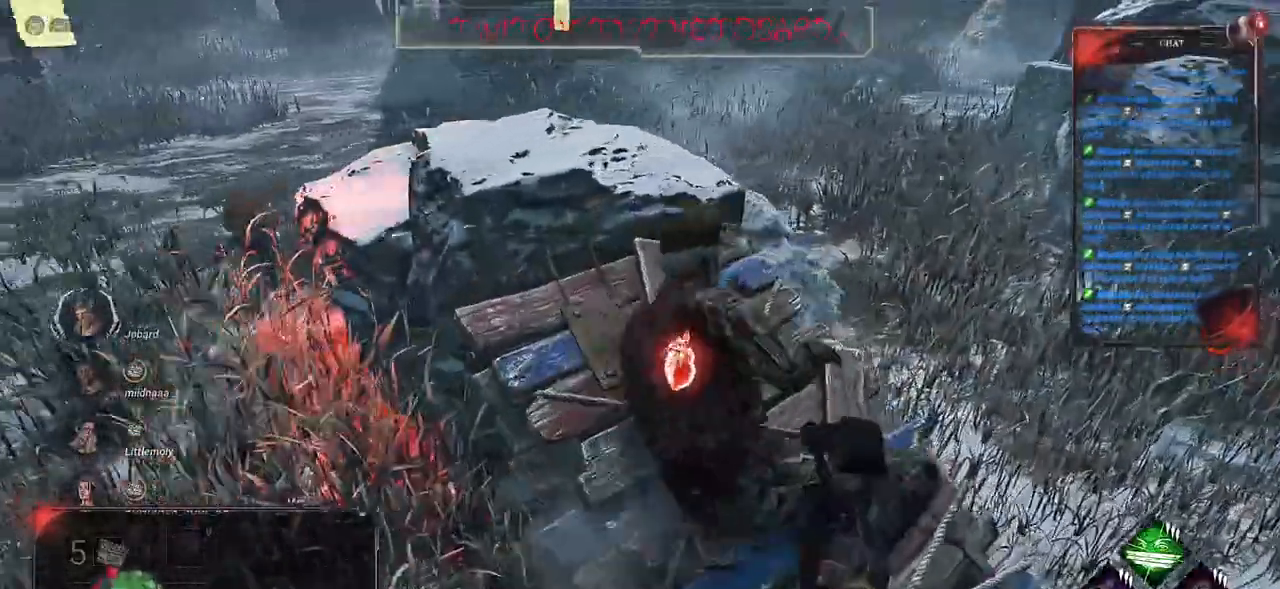
{"keys": ["q", "shift", "space"], "mouse": [], "events": [[250, "s", "down"], [383, "q", "down"], [417, "d", "up"], [467, "s", "up"], [483, "space", "down"]]}
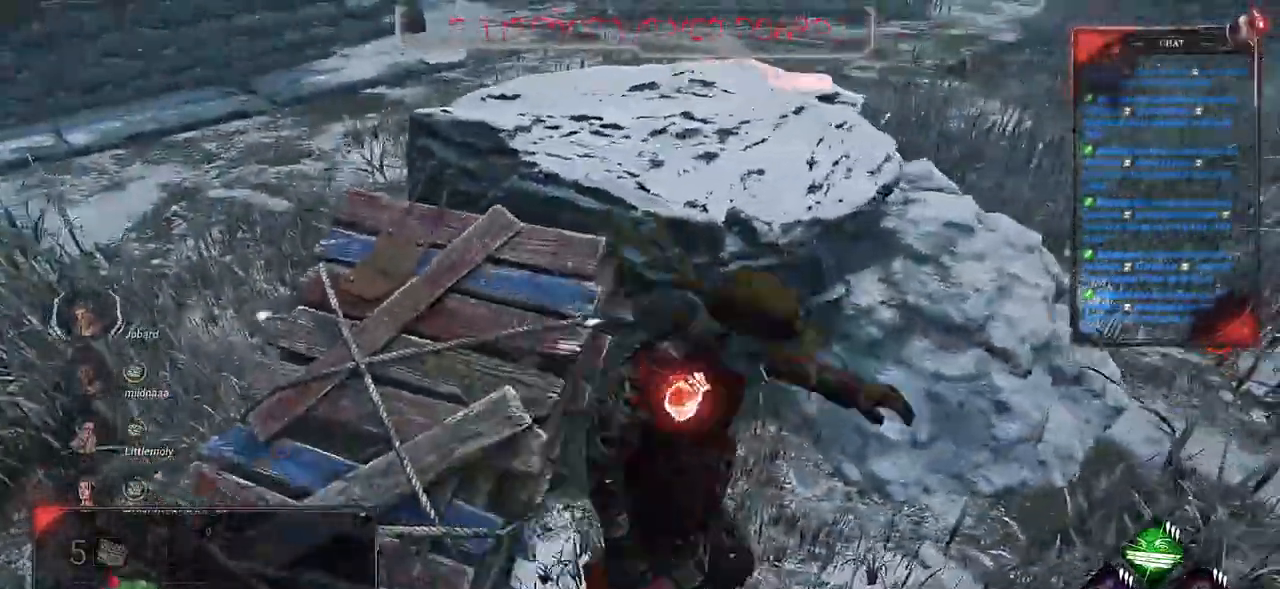
{"keys": ["q", "s", "shift"], "mouse": [], "events": [[67, "space", "up"], [133, "space", "down"], [217, "space", "up"], [300, "space", "down"], [367, "s", "down"], [367, "space", "up"]]}
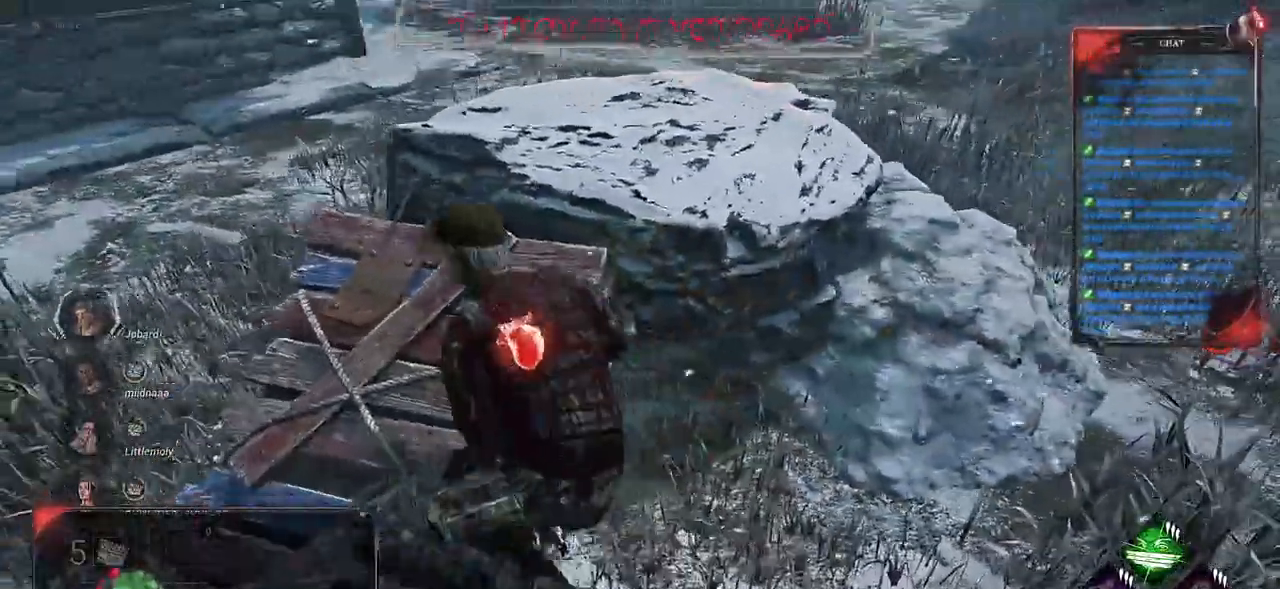
{"keys": ["q", "s", "shift"], "mouse": [], "events": []}